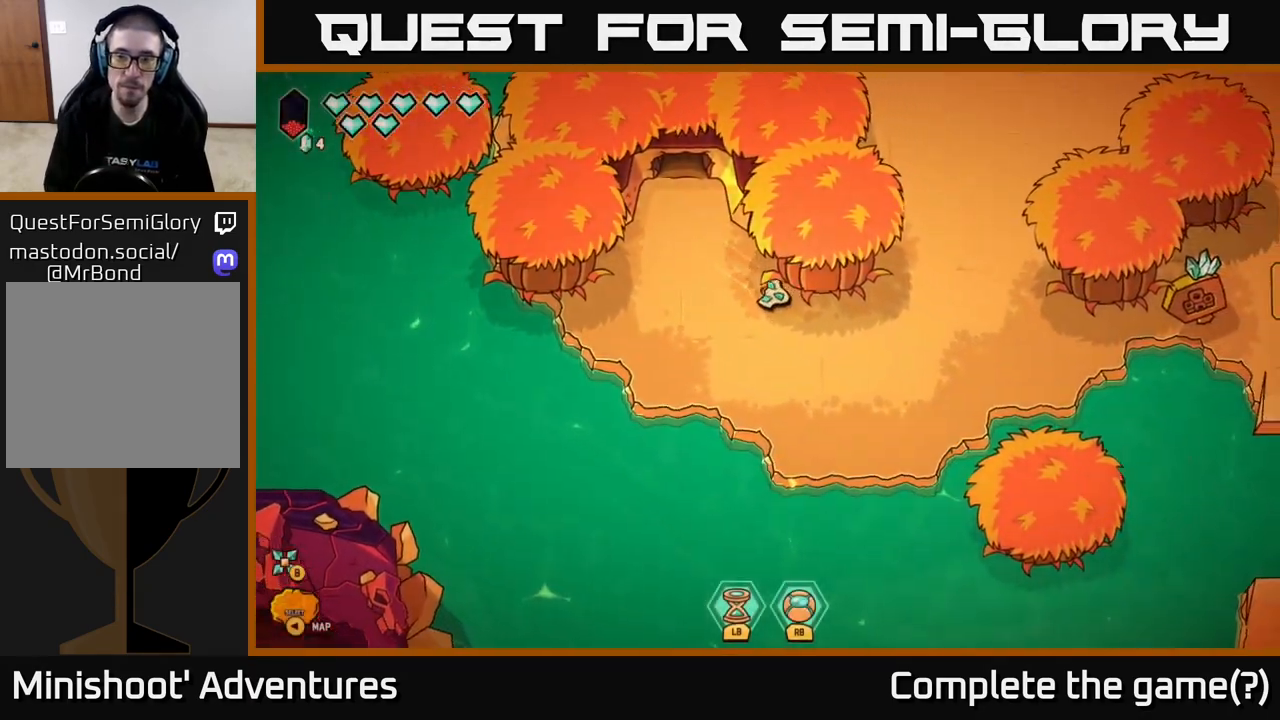
Gameplay with a controller (Xbox layout); each line is a JSON object with the inputs held at the frame after it. "events" lists button and stick changes between this image and that frame as [ms after this image, input, new state], when the widget could be followed in between.
{"buttons": ["L2"], "left_stick": "up-right", "right_stick": "center", "events": [[400, "L2", "down"], [450, "left_stick", "up-right"]]}
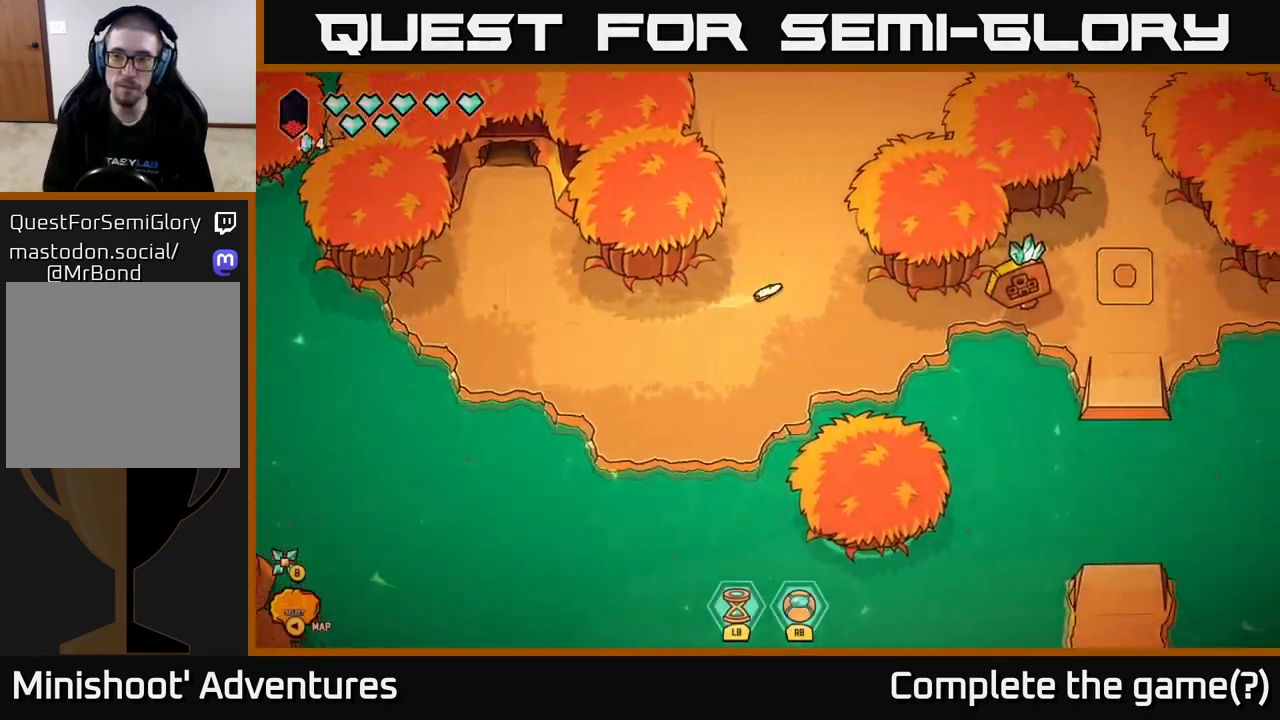
{"buttons": ["L2"], "left_stick": "up-right", "right_stick": "center", "events": []}
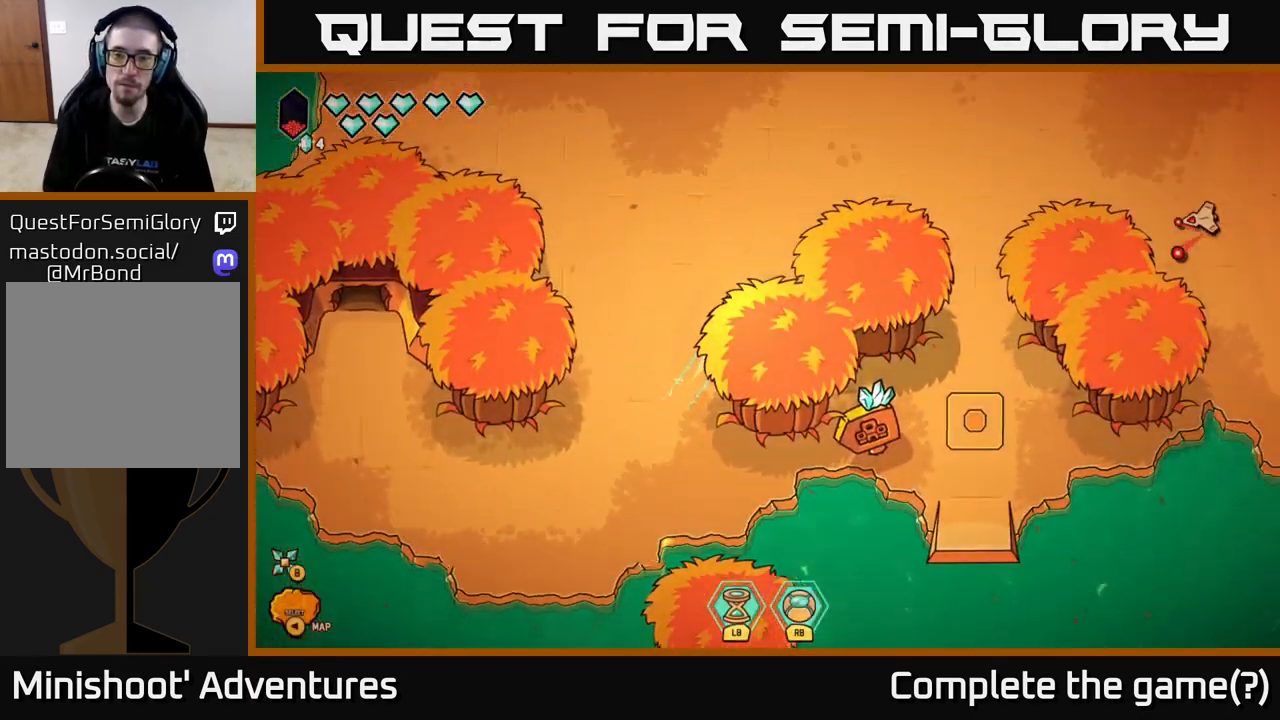
{"buttons": [], "left_stick": "up-right", "right_stick": "right", "events": [[400, "right_stick", "right"], [417, "L2", "up"]]}
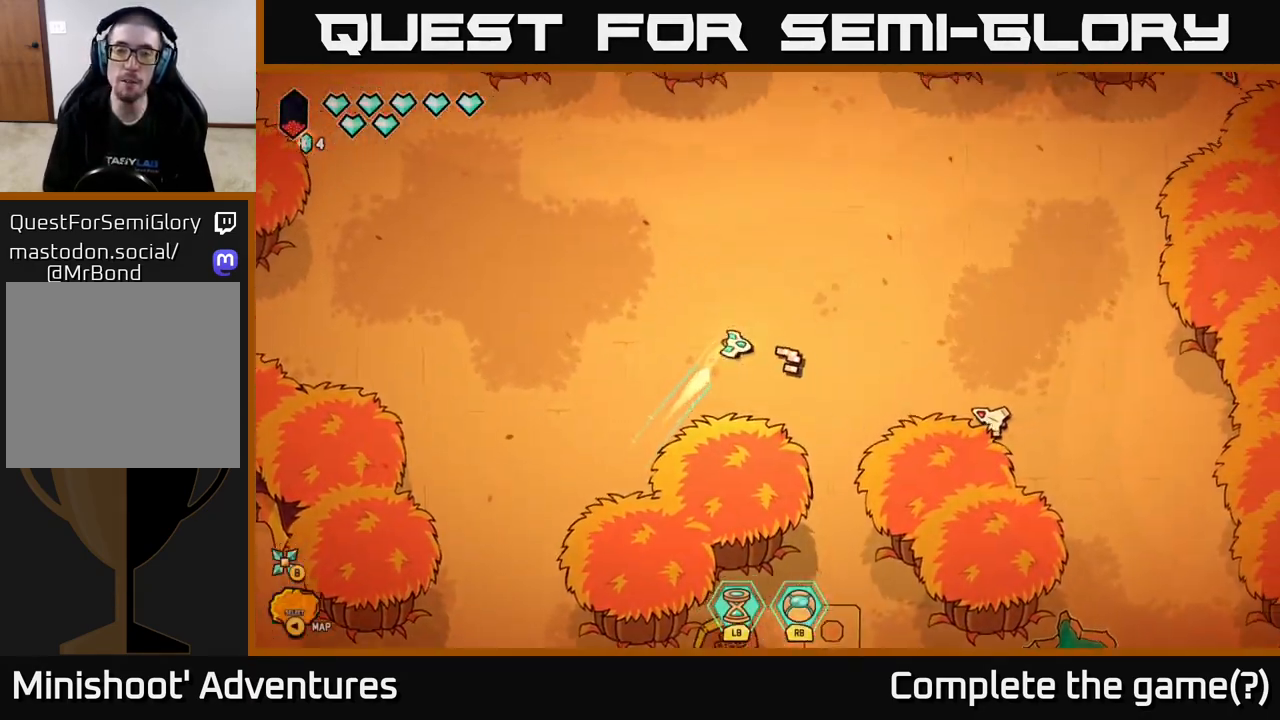
{"buttons": [], "left_stick": "up", "right_stick": "down-right", "events": [[67, "right_stick", "down-right"], [400, "left_stick", "up"]]}
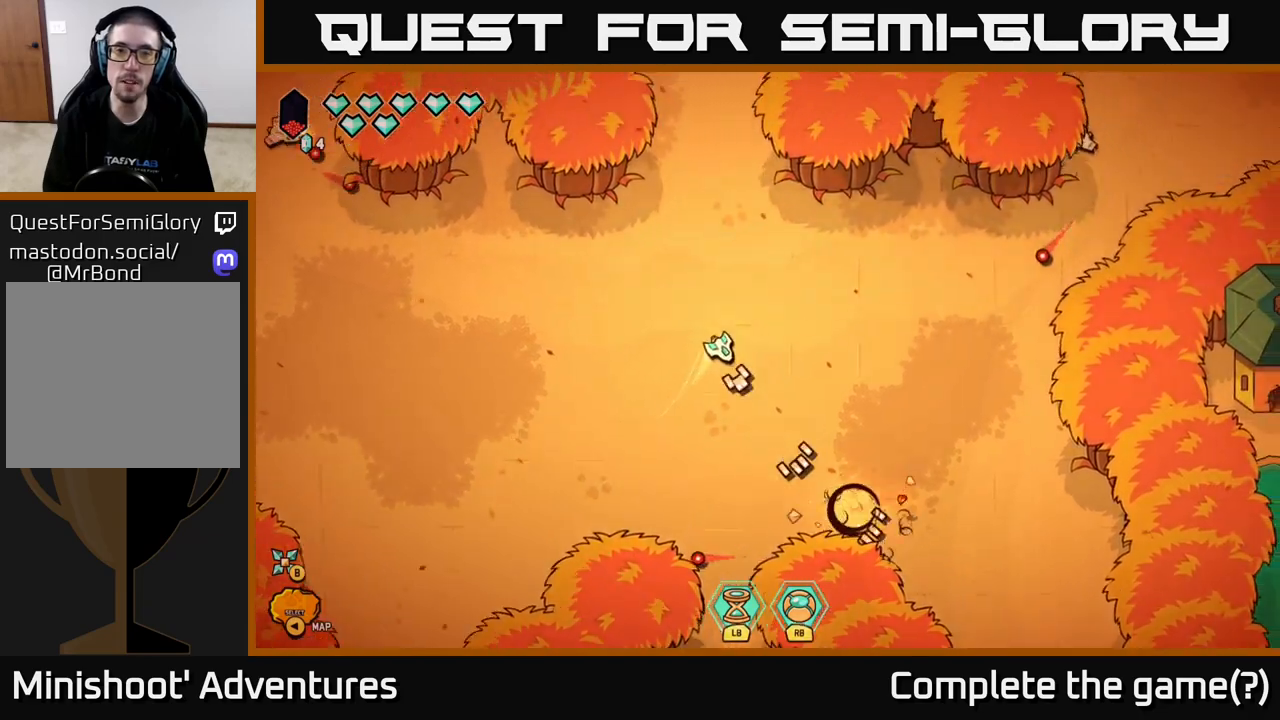
{"buttons": [], "left_stick": "up-right", "right_stick": "up-right", "events": [[217, "right_stick", "up-right"], [333, "left_stick", "up-right"]]}
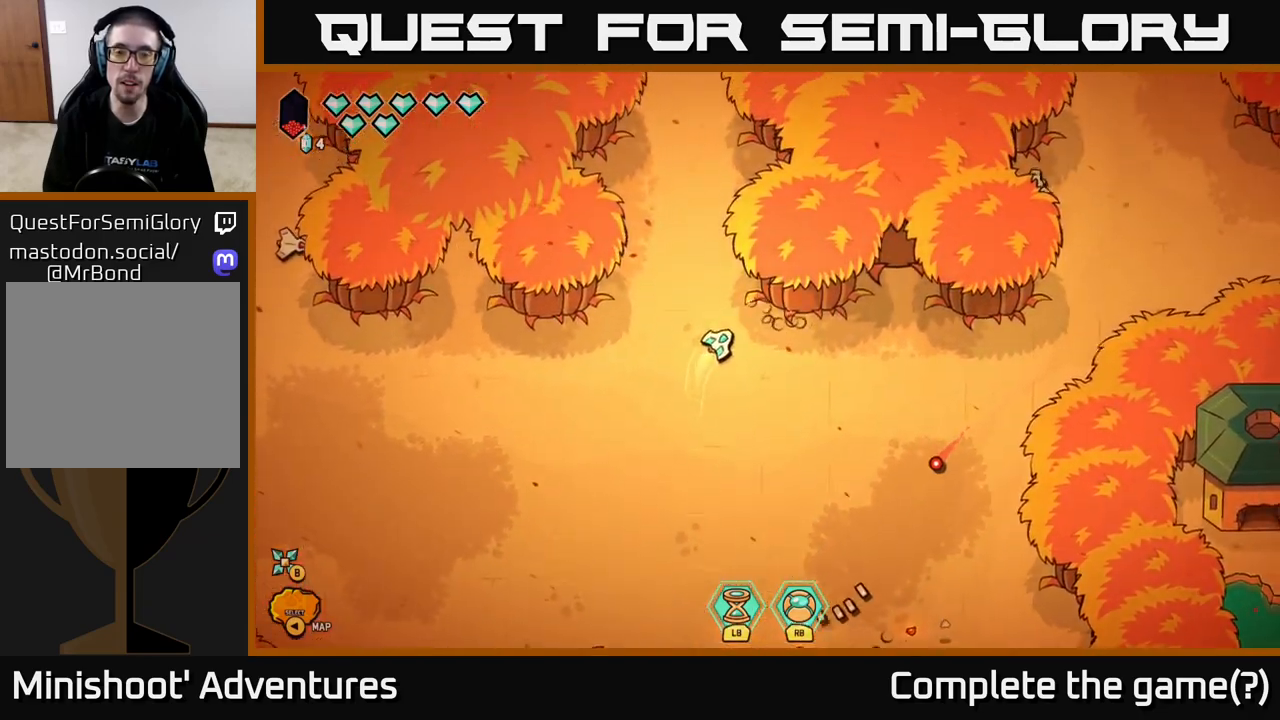
{"buttons": ["R2"], "left_stick": "up", "right_stick": "up-right", "events": [[50, "left_stick", "up-left"], [250, "left_stick", "up"], [500, "R2", "down"]]}
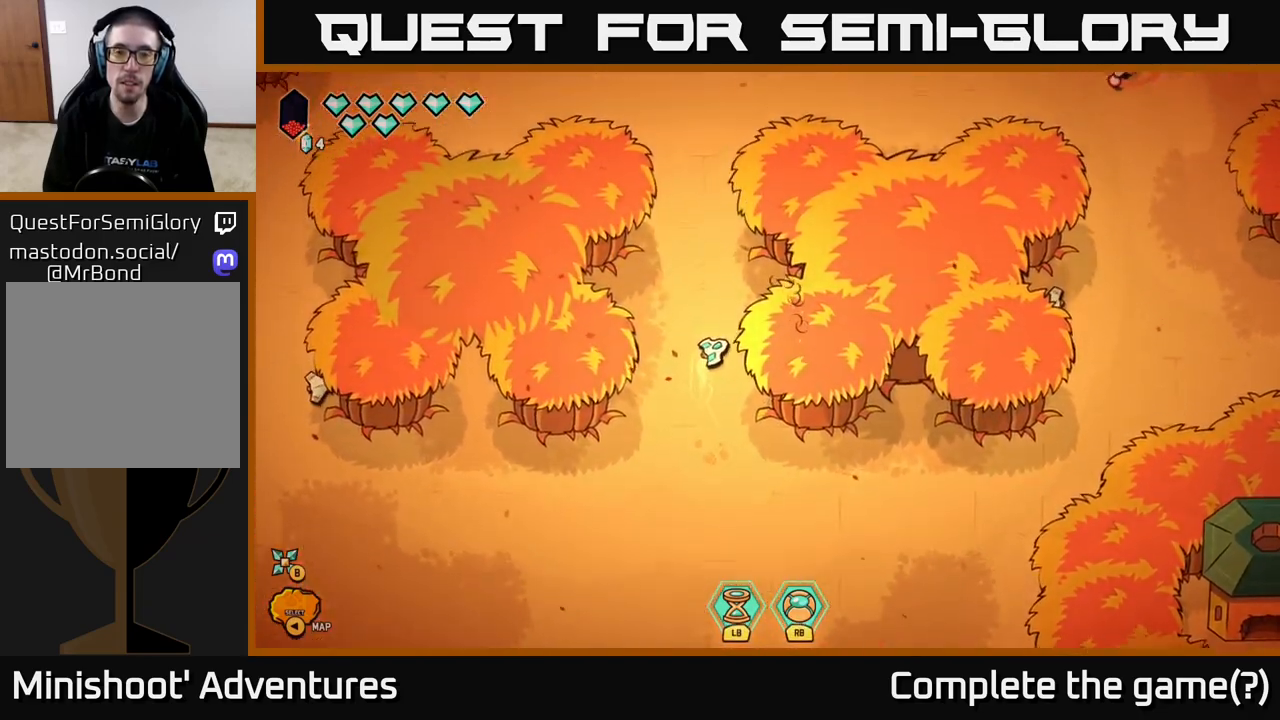
{"buttons": [], "left_stick": "up", "right_stick": "right", "events": [[150, "right_stick", "right"], [417, "R2", "up"]]}
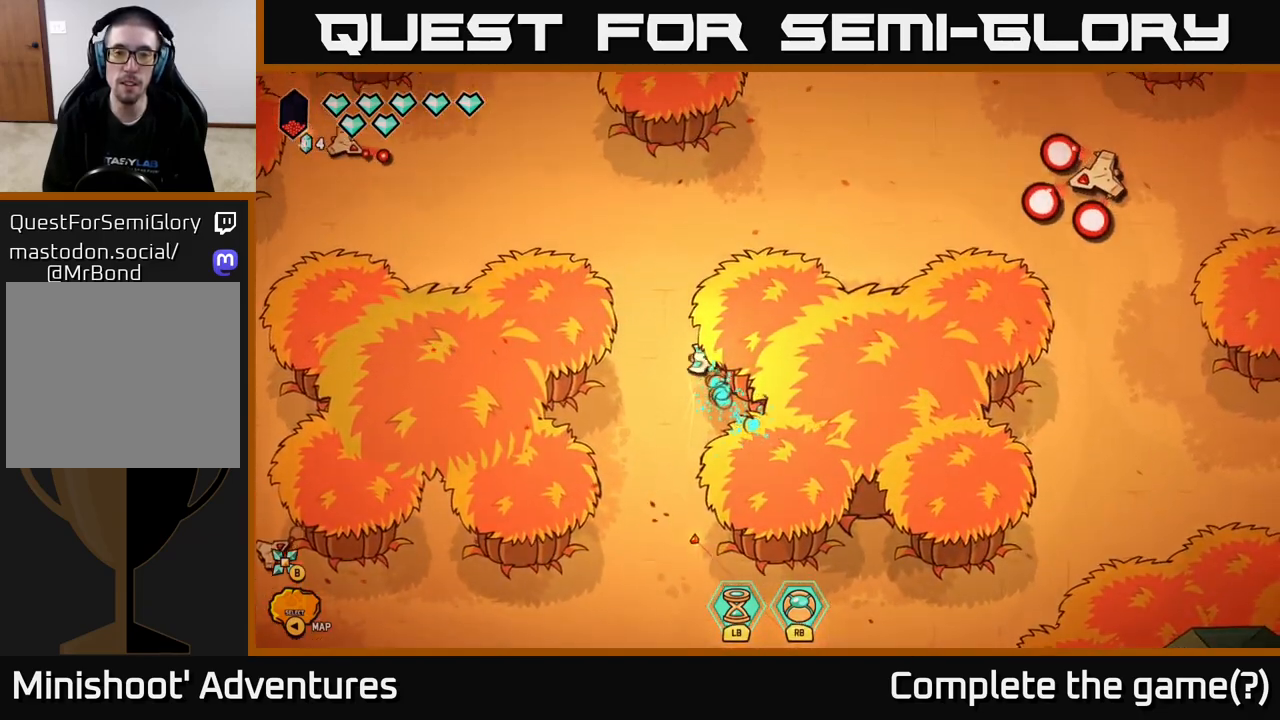
{"buttons": [], "left_stick": "center", "right_stick": "up", "events": [[83, "right_stick", "up"], [150, "right_stick", "center"], [317, "right_stick", "up"], [383, "left_stick", "center"]]}
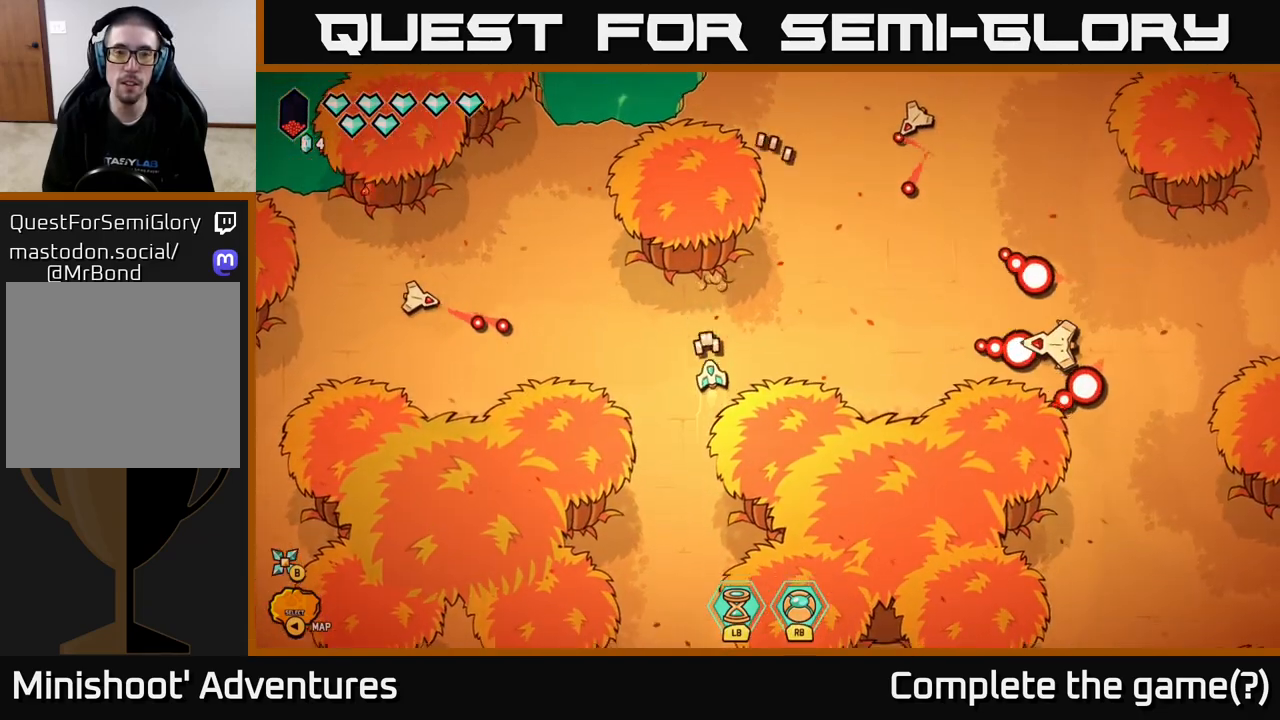
{"buttons": ["R2"], "left_stick": "up-left", "right_stick": "right", "events": [[100, "R2", "down"], [167, "left_stick", "up-right"], [317, "right_stick", "up-right"], [433, "right_stick", "right"], [483, "left_stick", "up-left"]]}
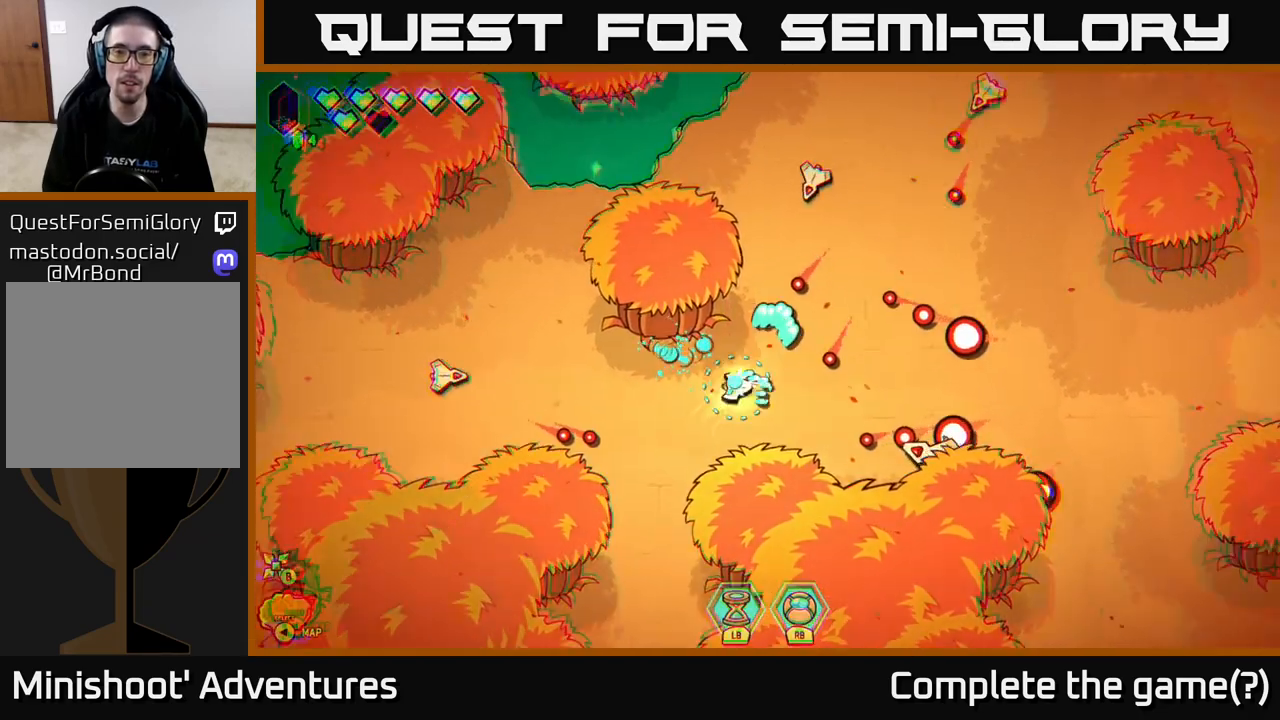
{"buttons": [], "left_stick": "left", "right_stick": "up-right", "events": [[17, "left_stick", "left"], [17, "right_stick", "down-right"], [50, "R2", "up"], [300, "right_stick", "up-right"]]}
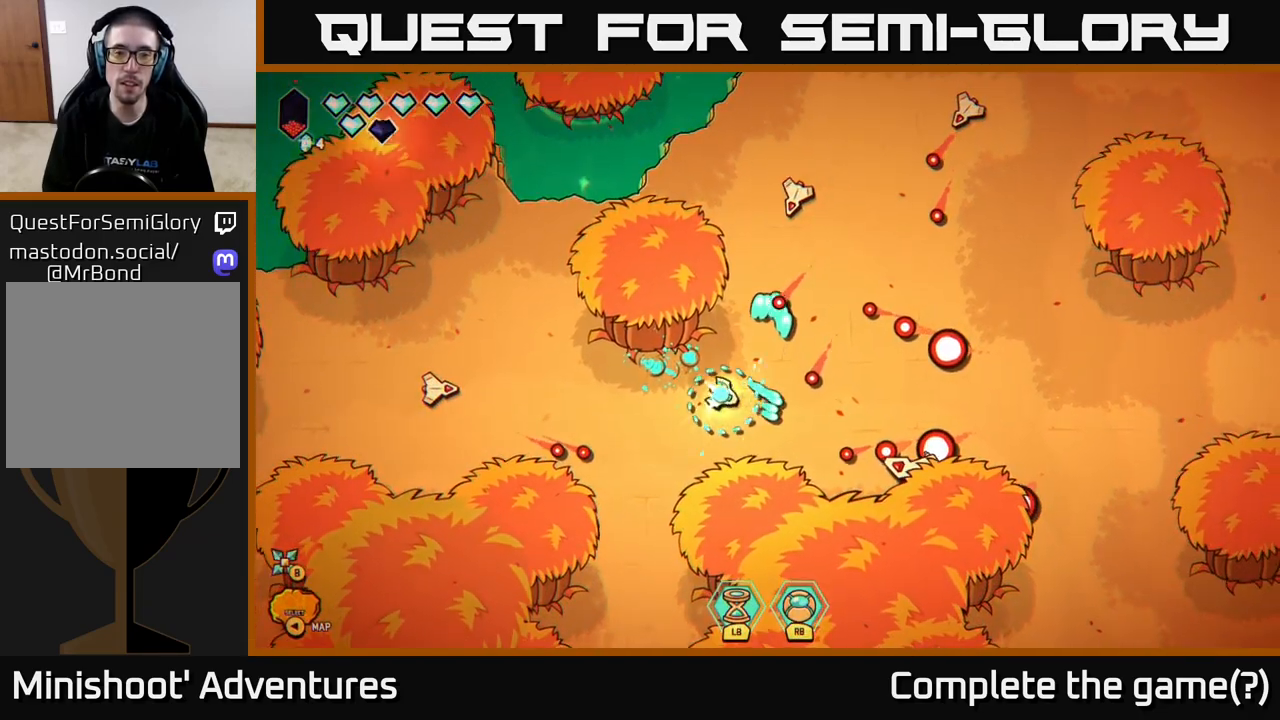
{"buttons": [], "left_stick": "up-left", "right_stick": "left", "events": [[17, "R2", "down"], [100, "left_stick", "up-left"], [183, "right_stick", "up"], [233, "left_stick", "left"], [283, "right_stick", "up-right"], [333, "R2", "up"], [417, "right_stick", "down-right"], [467, "right_stick", "left"], [500, "left_stick", "up-left"]]}
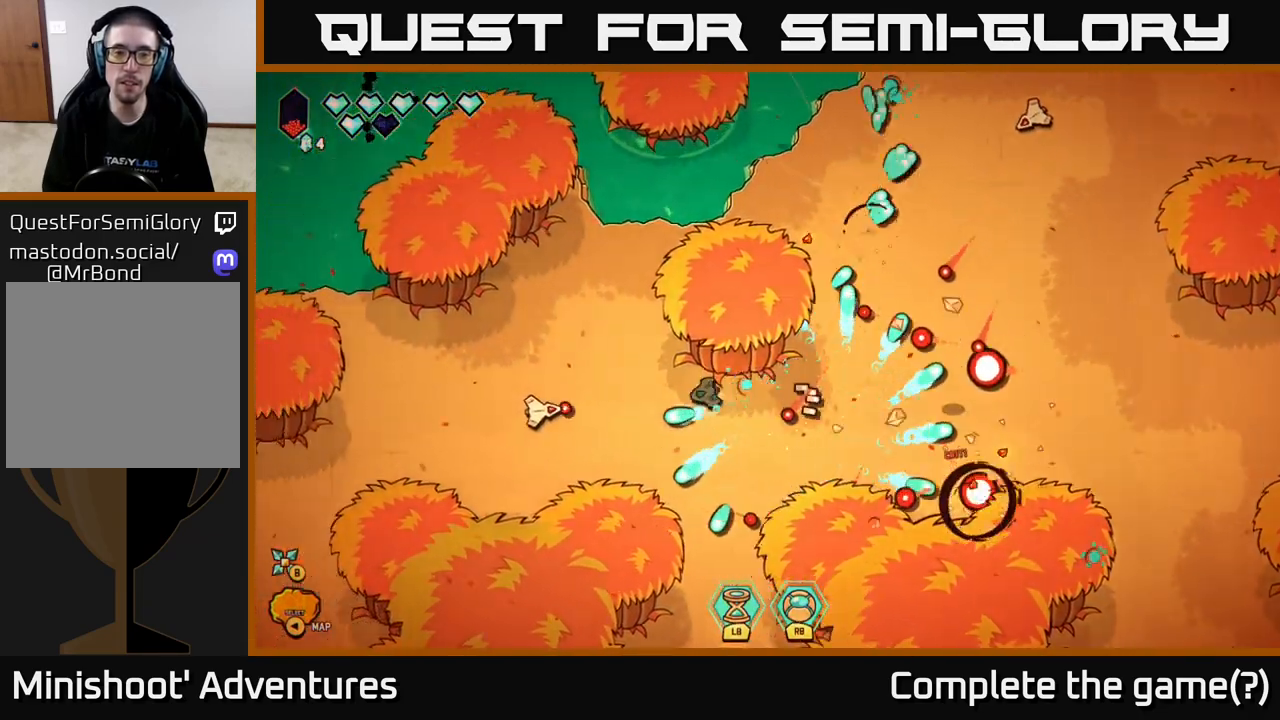
{"buttons": [], "left_stick": "up-left", "right_stick": "up-right", "events": [[200, "right_stick", "down-left"], [400, "right_stick", "up-right"]]}
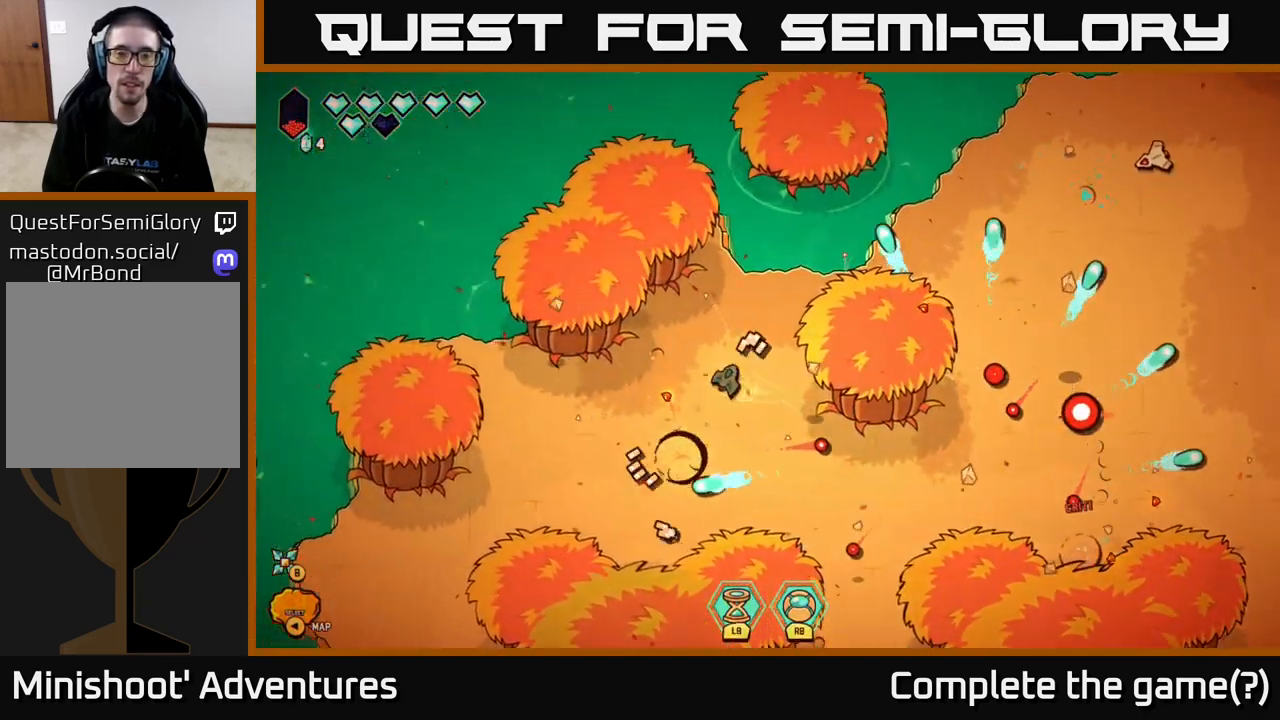
{"buttons": [], "left_stick": "center", "right_stick": "up-right", "events": [[100, "left_stick", "up"], [350, "left_stick", "center"]]}
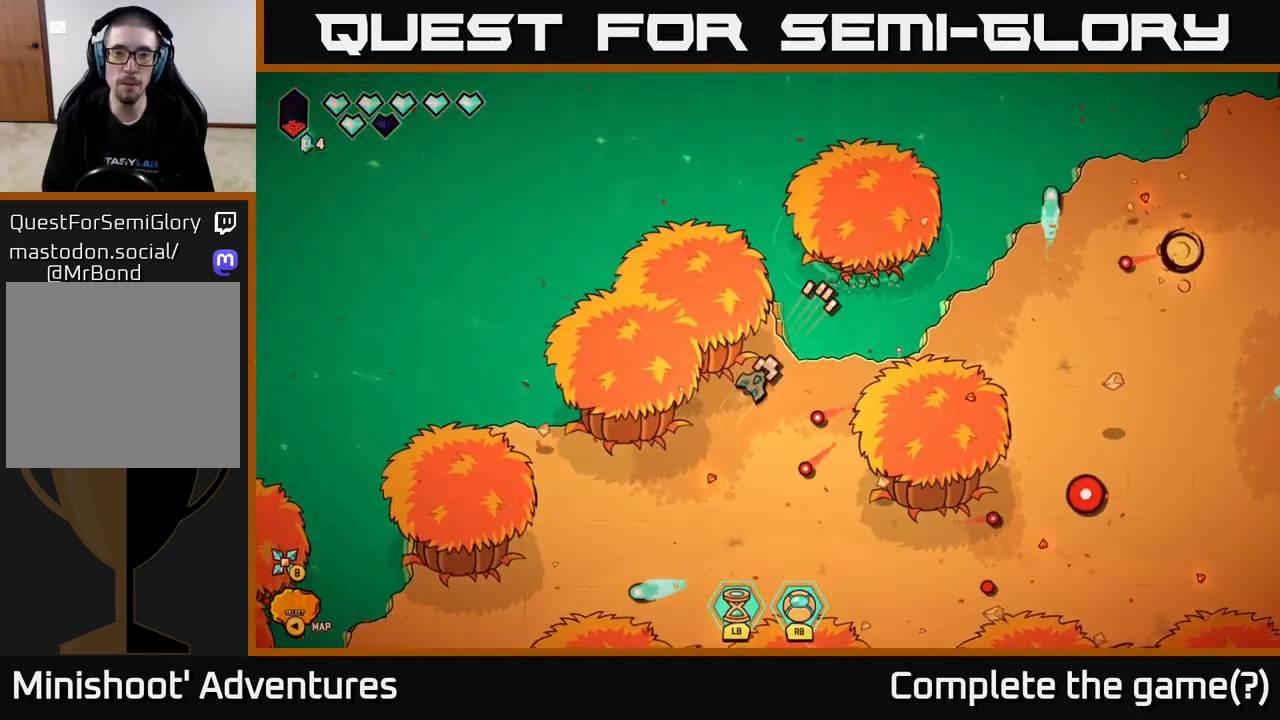
{"buttons": [], "left_stick": "down", "right_stick": "up-right", "events": [[67, "R2", "down"], [433, "R2", "up"], [467, "left_stick", "down"]]}
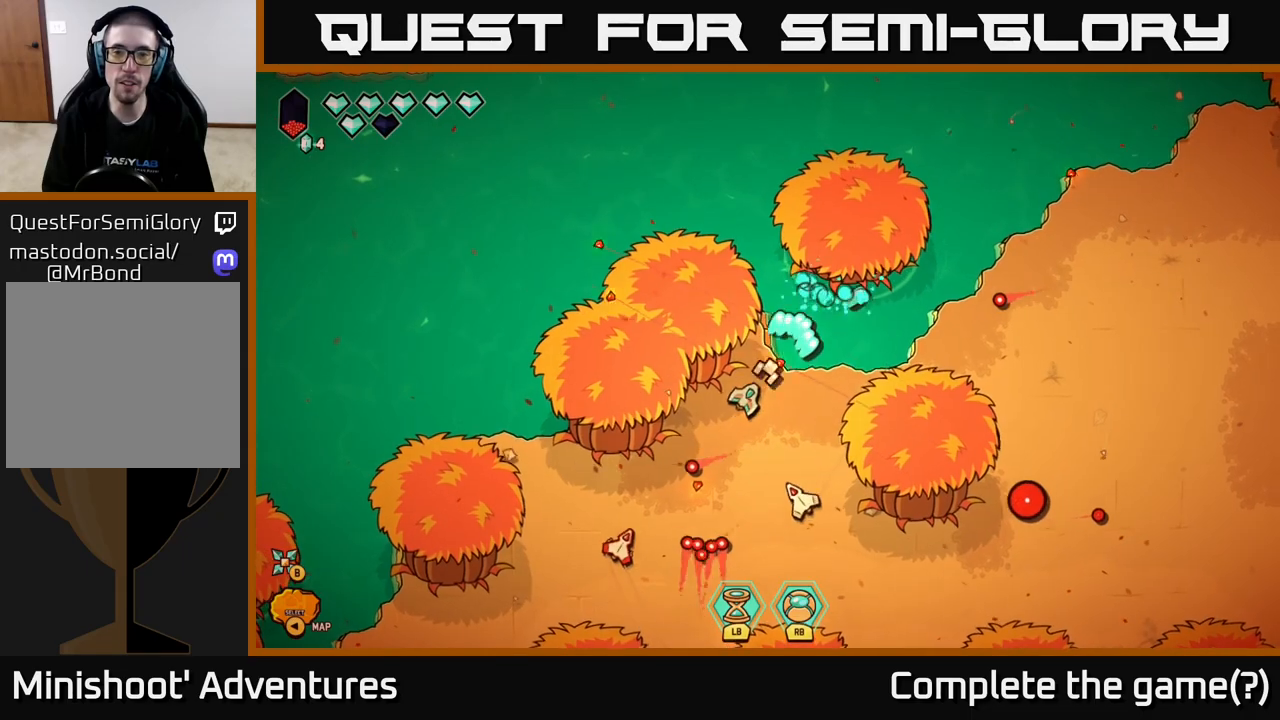
{"buttons": [], "left_stick": "down", "right_stick": "down-left", "events": [[133, "left_stick", "right"], [150, "right_stick", "down"], [317, "left_stick", "down-right"], [417, "left_stick", "down"], [433, "right_stick", "down-left"]]}
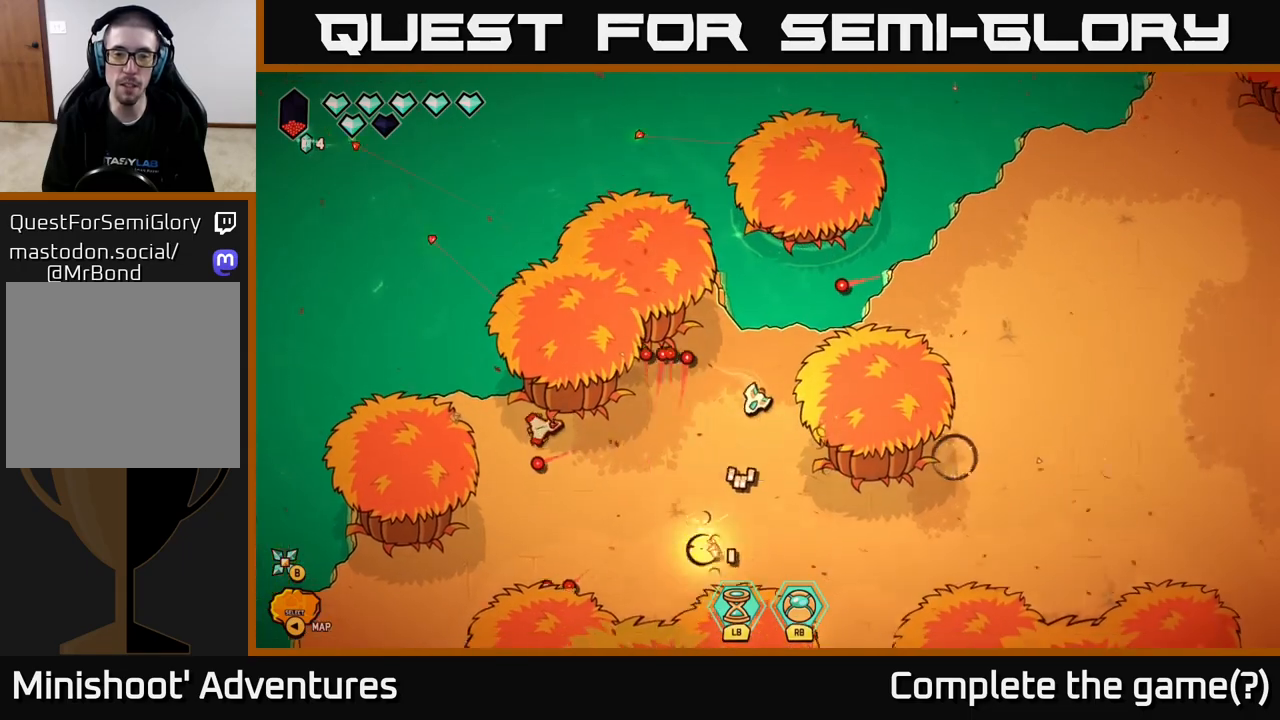
{"buttons": [], "left_stick": "down", "right_stick": "left", "events": [[200, "right_stick", "left"]]}
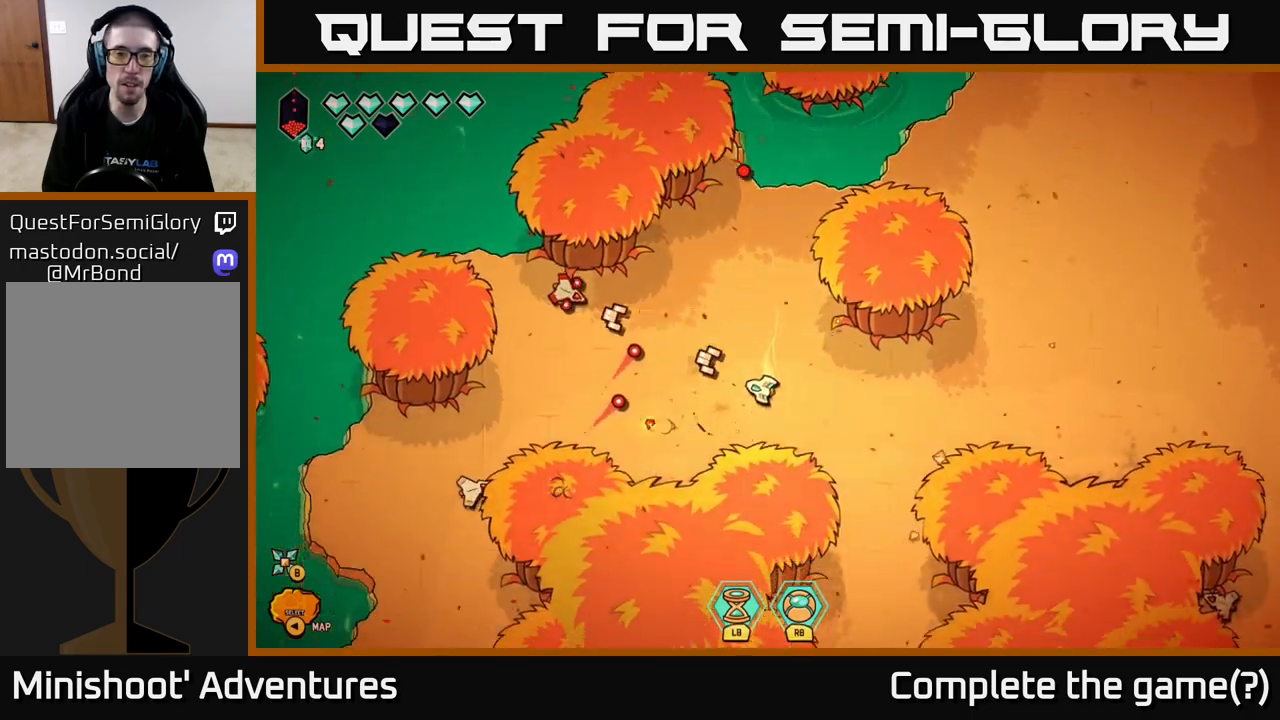
{"buttons": [], "left_stick": "right", "right_stick": "left", "events": [[83, "right_stick", "up-left"], [117, "left_stick", "center"], [150, "R2", "down"], [217, "left_stick", "right"], [433, "R2", "up"], [450, "right_stick", "left"]]}
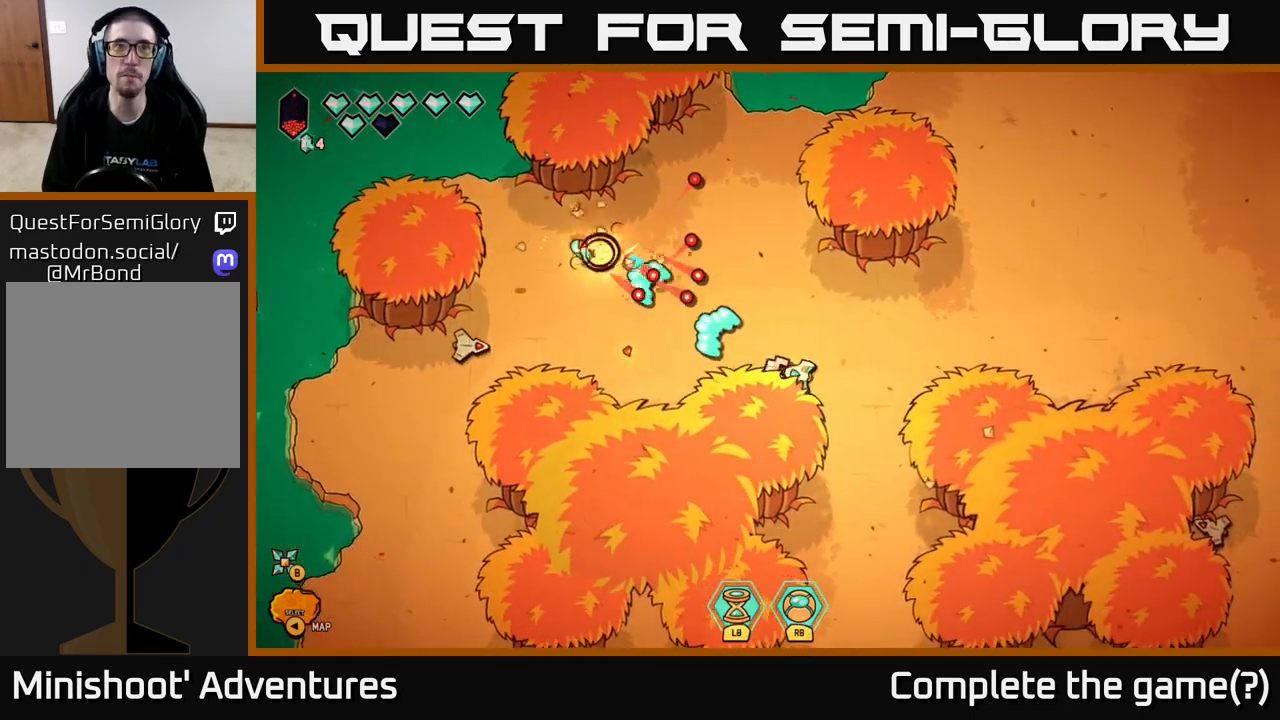
{"buttons": [], "left_stick": "up-left", "right_stick": "left", "events": [[117, "R2", "down"], [333, "R2", "up"], [383, "left_stick", "down-left"], [450, "left_stick", "up-left"]]}
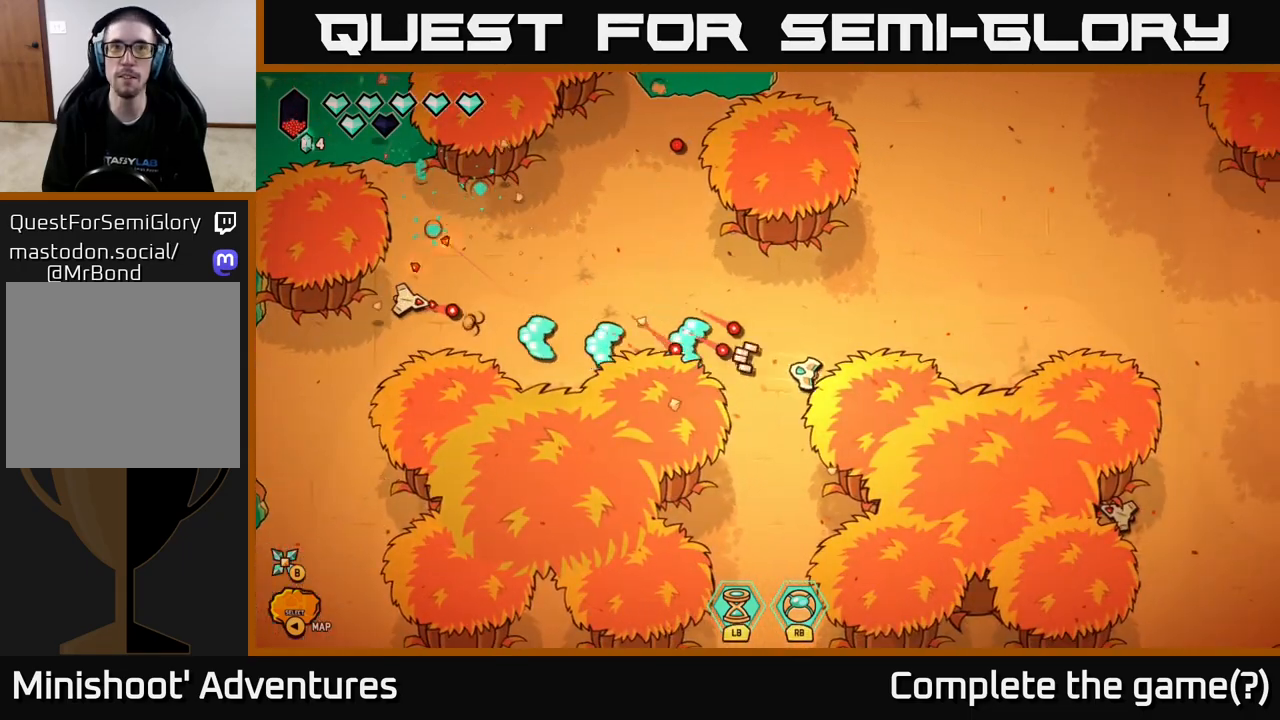
{"buttons": [], "left_stick": "up-left", "right_stick": "left", "events": [[117, "left_stick", "down-left"], [217, "left_stick", "up-left"]]}
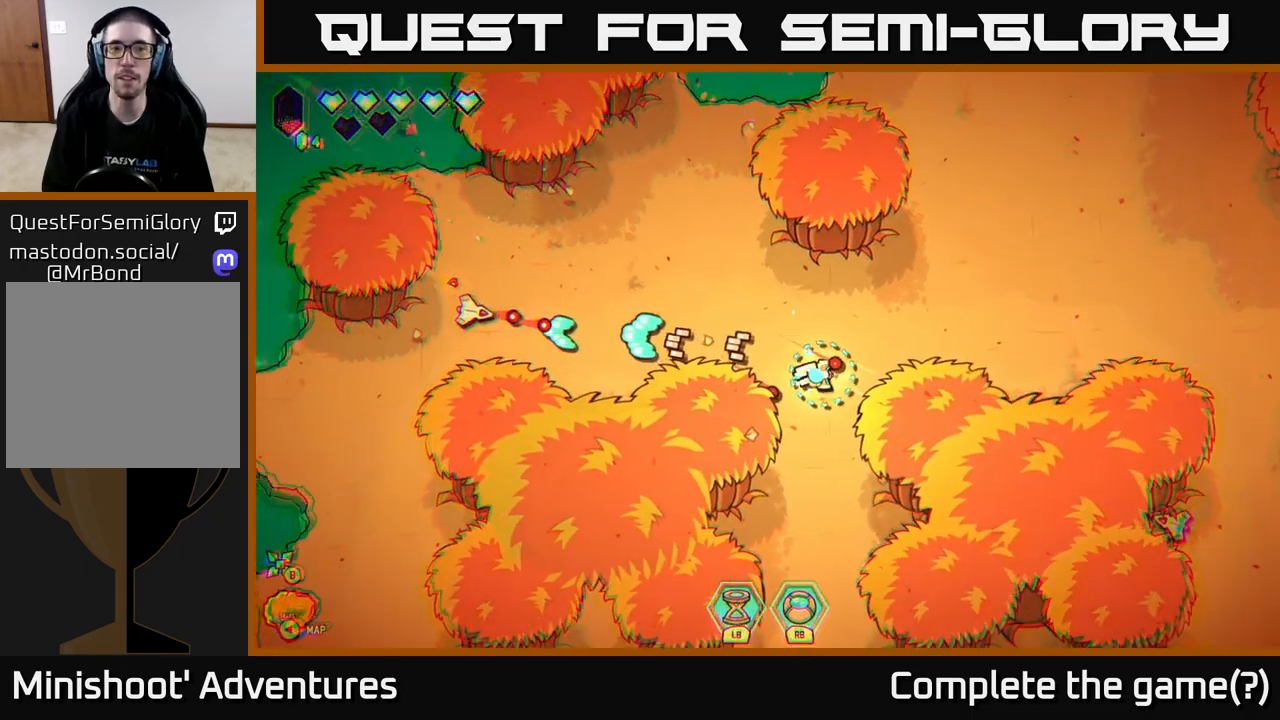
{"buttons": [], "left_stick": "up-left", "right_stick": "left", "events": [[200, "left_stick", "left"], [383, "left_stick", "up-left"]]}
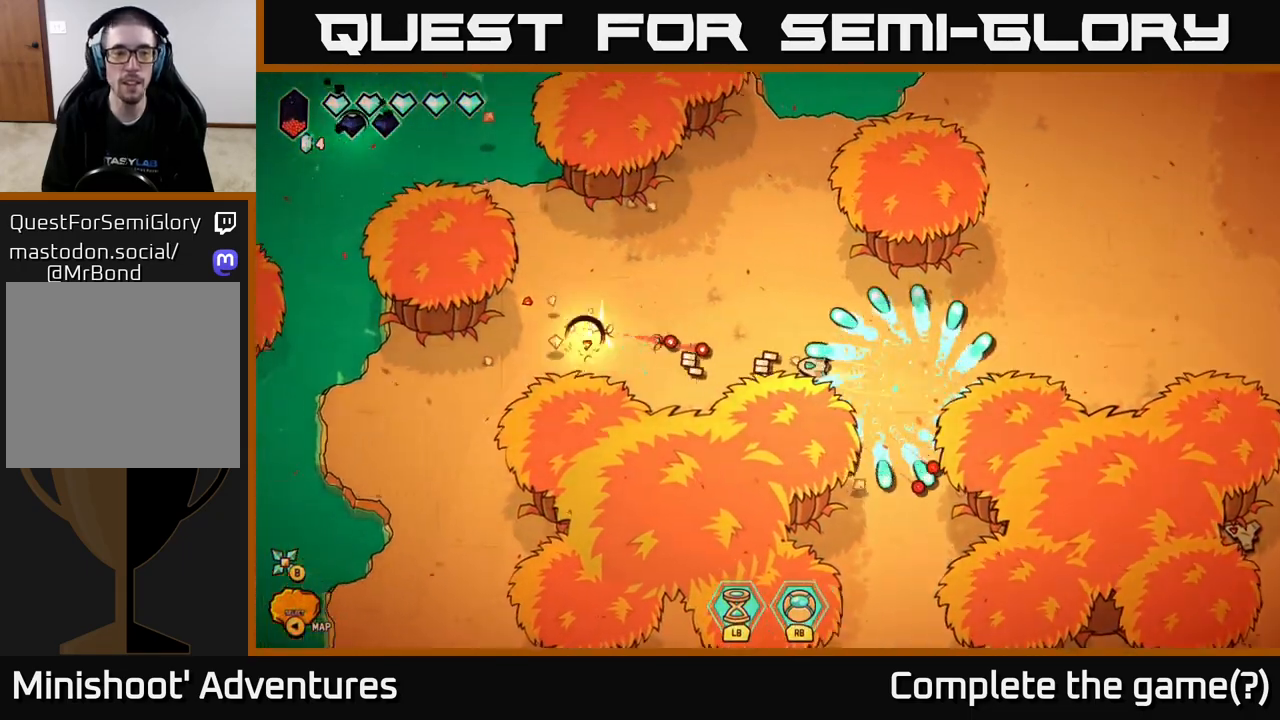
{"buttons": ["L2"], "left_stick": "left", "right_stick": "center", "events": [[200, "right_stick", "down-left"], [250, "left_stick", "left"], [400, "L2", "down"], [450, "right_stick", "center"]]}
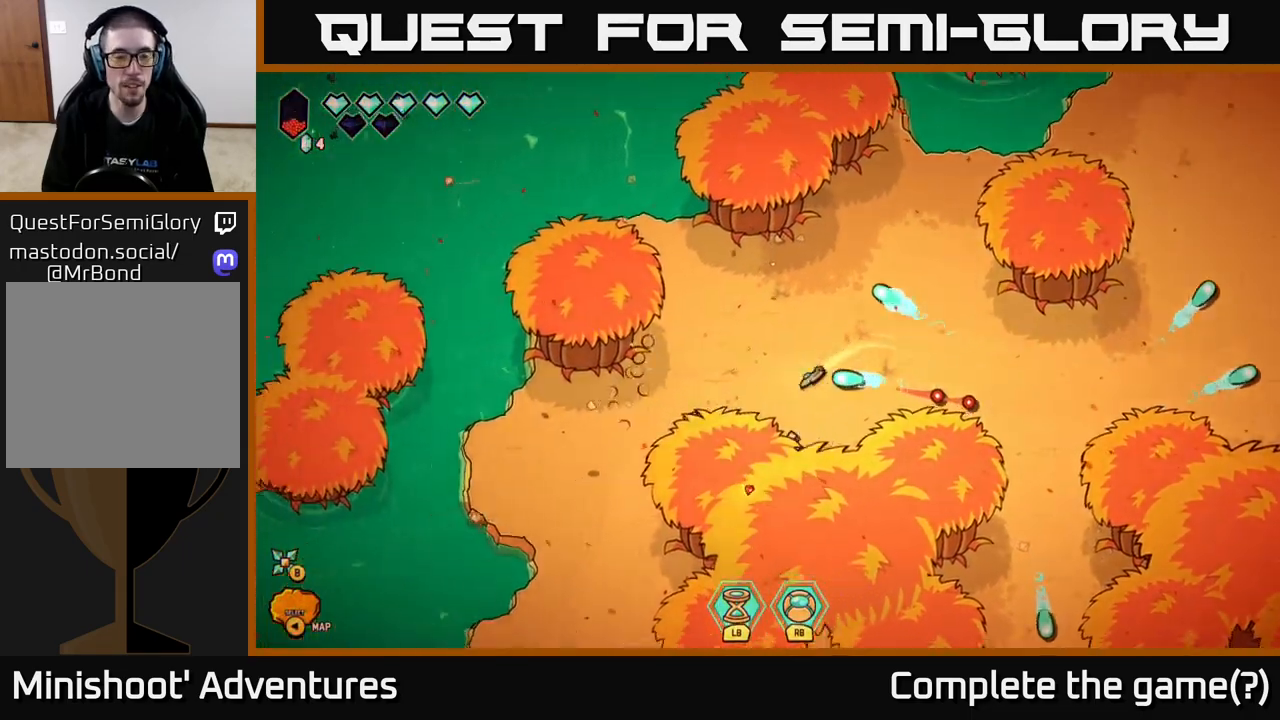
{"buttons": ["L2"], "left_stick": "down-left", "right_stick": "down", "events": [[217, "left_stick", "down-left"], [233, "right_stick", "down"]]}
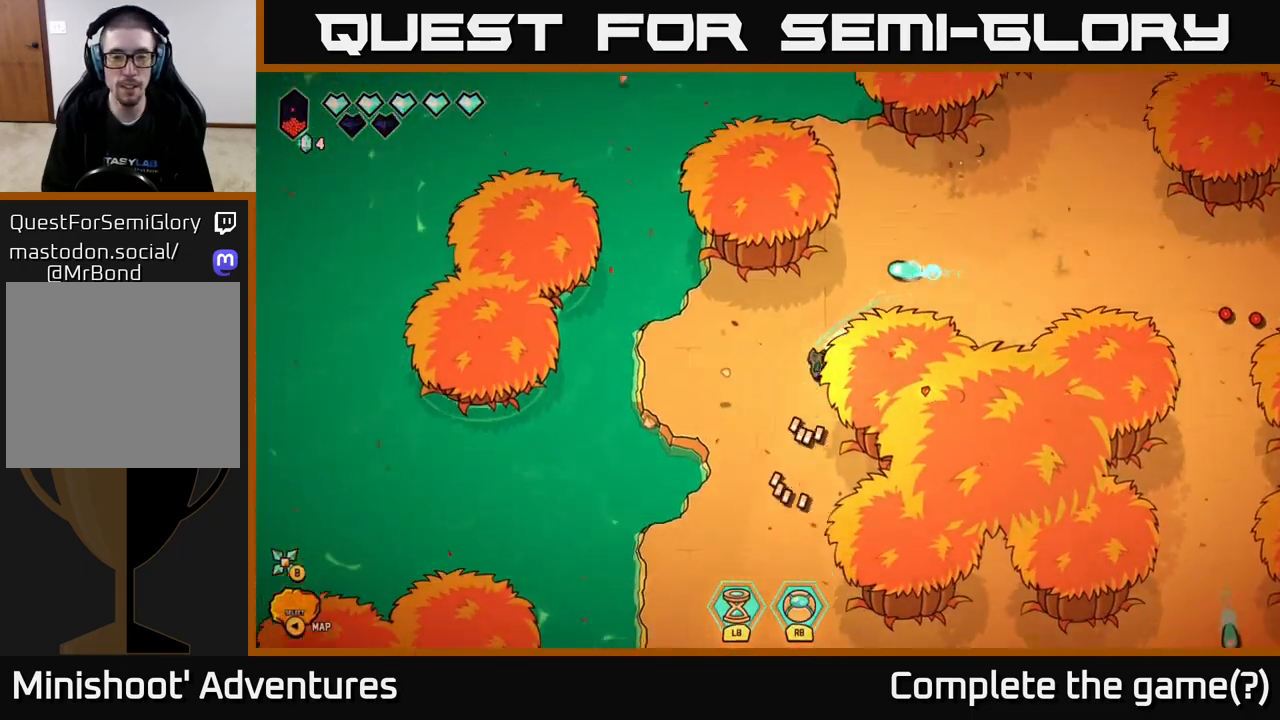
{"buttons": [], "left_stick": "down", "right_stick": "right", "events": [[17, "L2", "up"], [100, "left_stick", "down"], [283, "right_stick", "down-right"], [467, "right_stick", "right"]]}
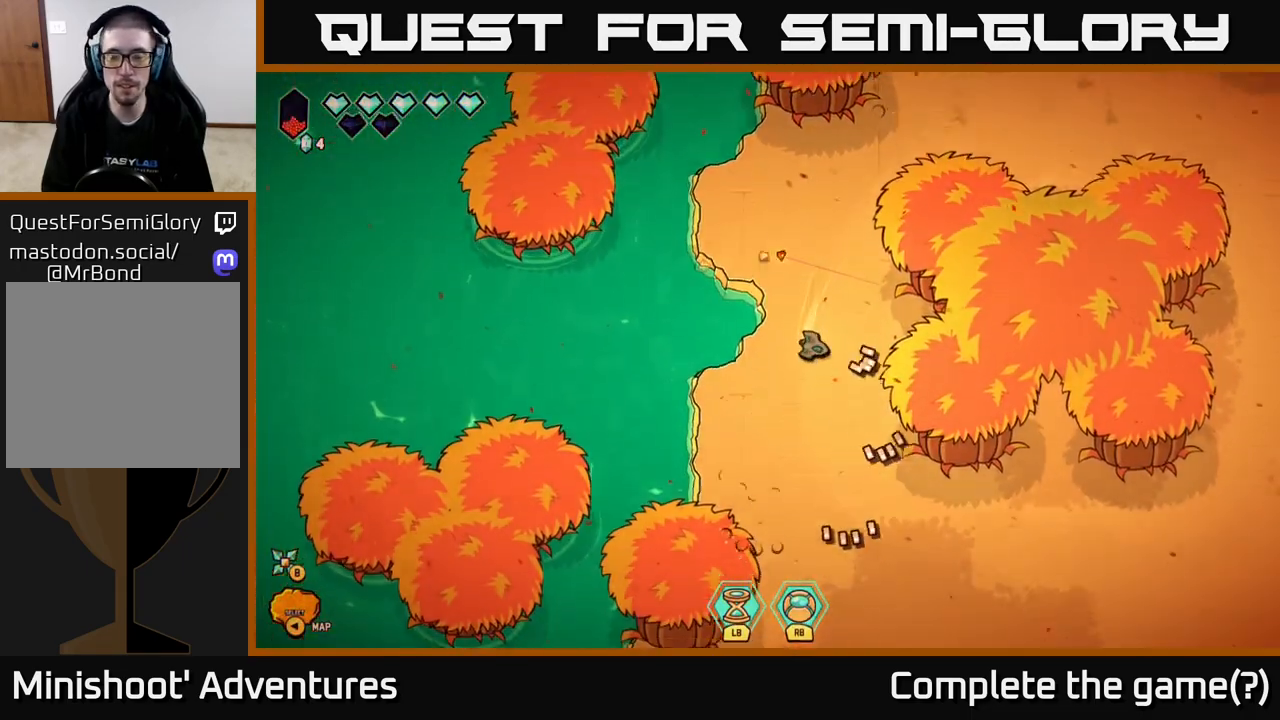
{"buttons": ["L2"], "left_stick": "right", "right_stick": "center", "events": [[250, "left_stick", "down-right"], [317, "right_stick", "center"], [433, "L2", "down"], [467, "left_stick", "right"]]}
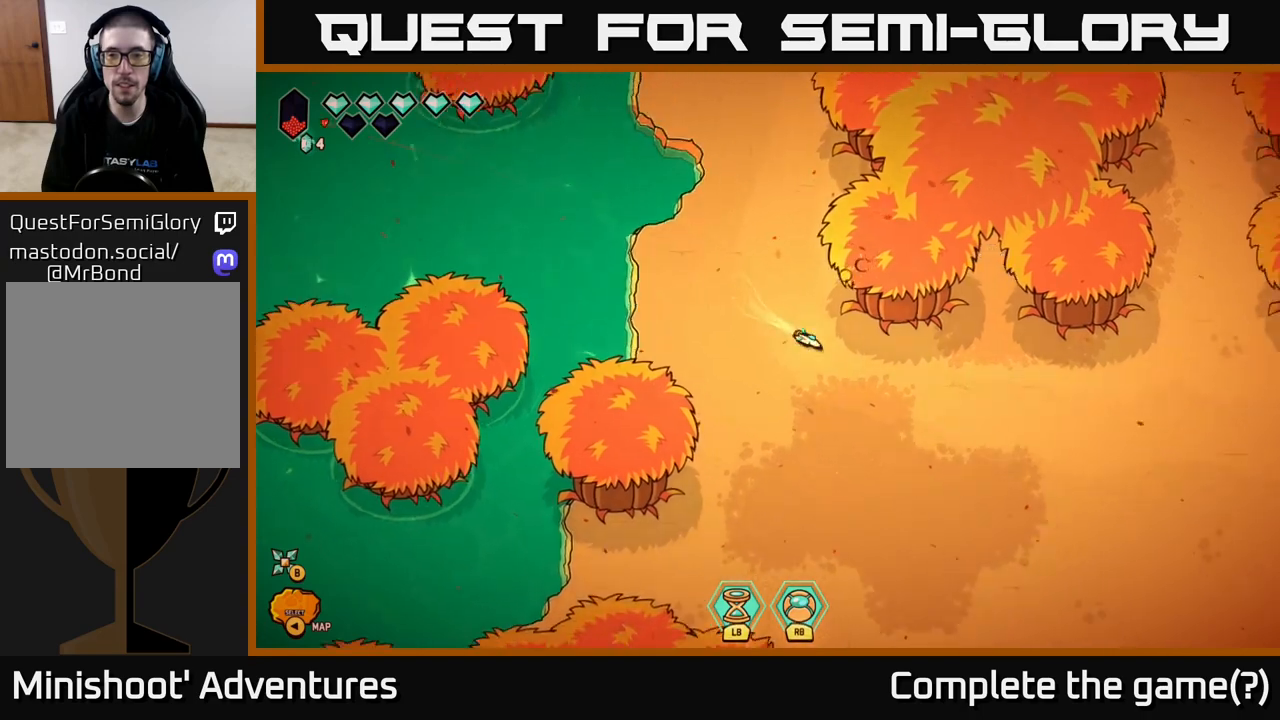
{"buttons": ["L2"], "left_stick": "up", "right_stick": "center", "events": [[183, "left_stick", "up-right"], [467, "left_stick", "up"]]}
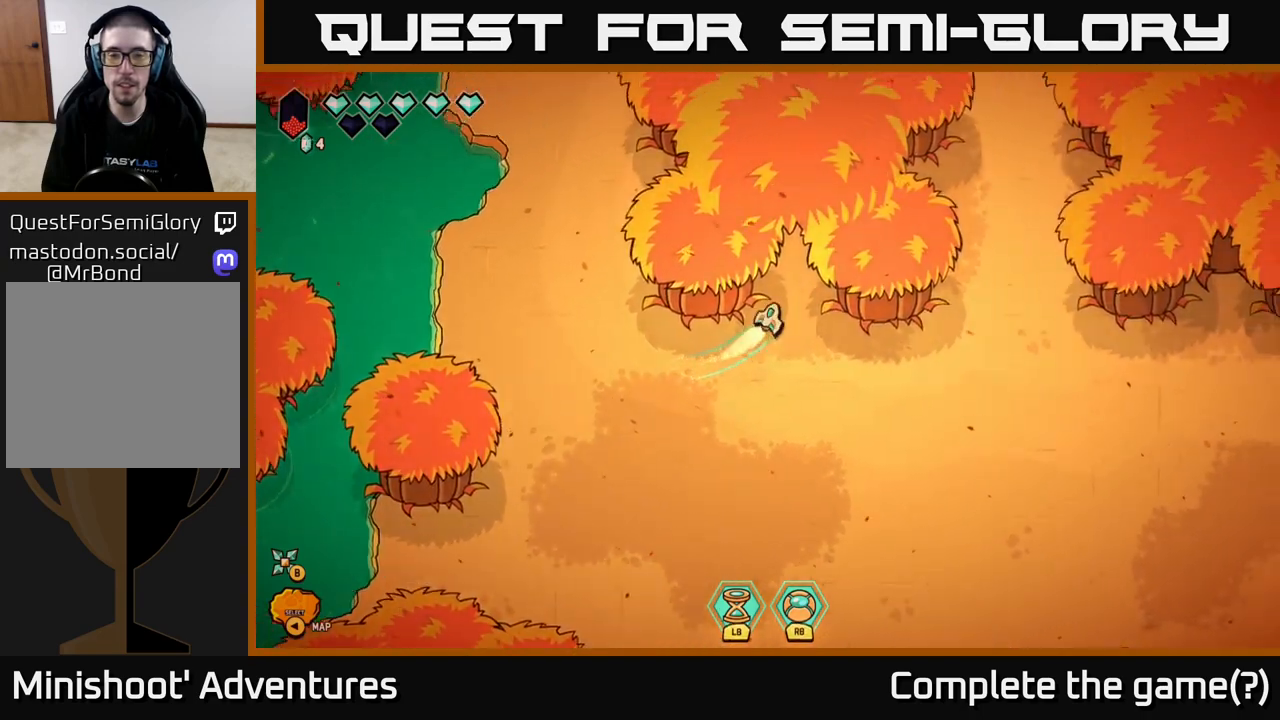
{"buttons": [], "left_stick": "center", "right_stick": "center", "events": [[250, "left_stick", "up-left"], [367, "L2", "up"], [450, "left_stick", "center"]]}
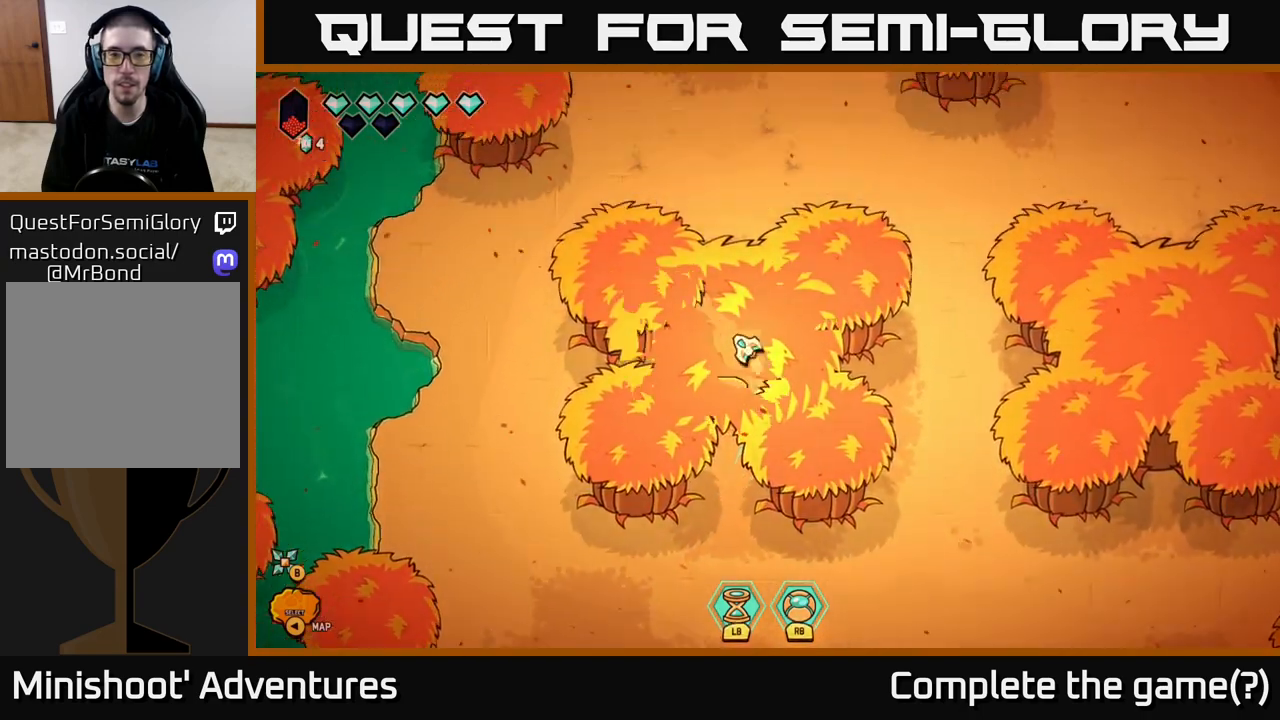
{"buttons": [], "left_stick": "down-right", "right_stick": "center", "events": [[467, "left_stick", "down-right"]]}
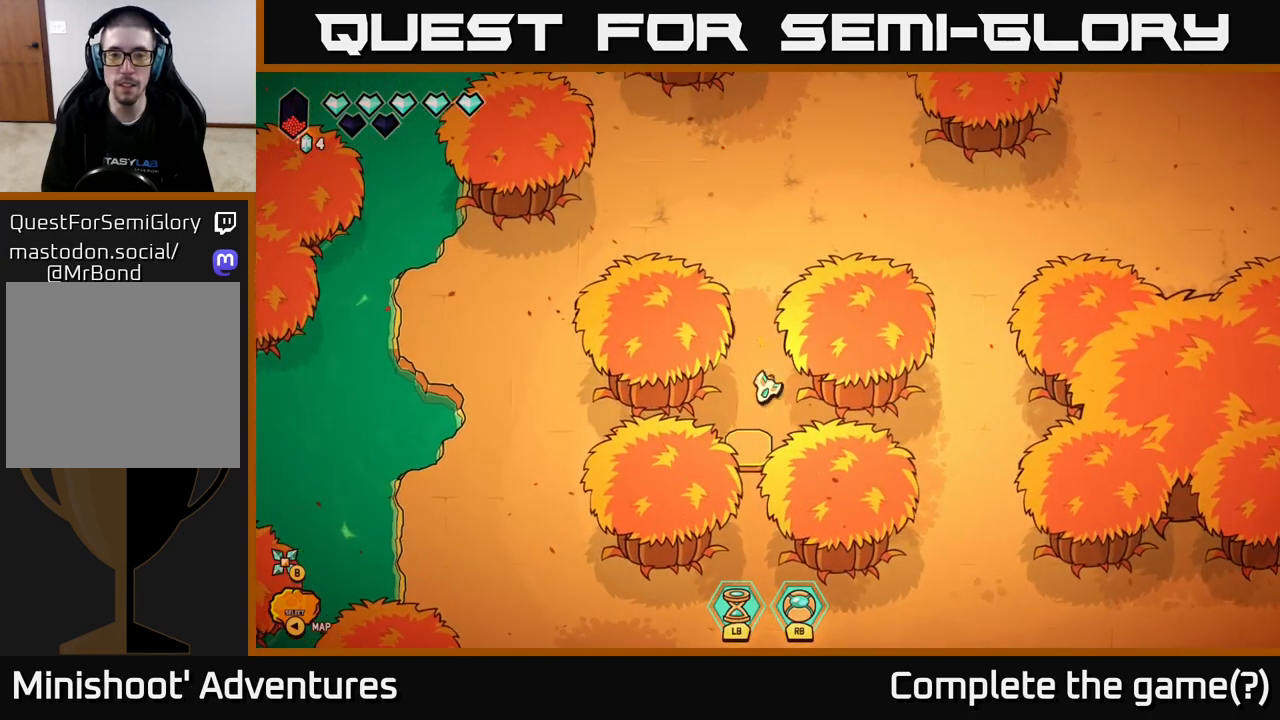
{"buttons": [], "left_stick": "right", "right_stick": "center", "events": [[167, "left_stick", "down-left"], [367, "left_stick", "right"]]}
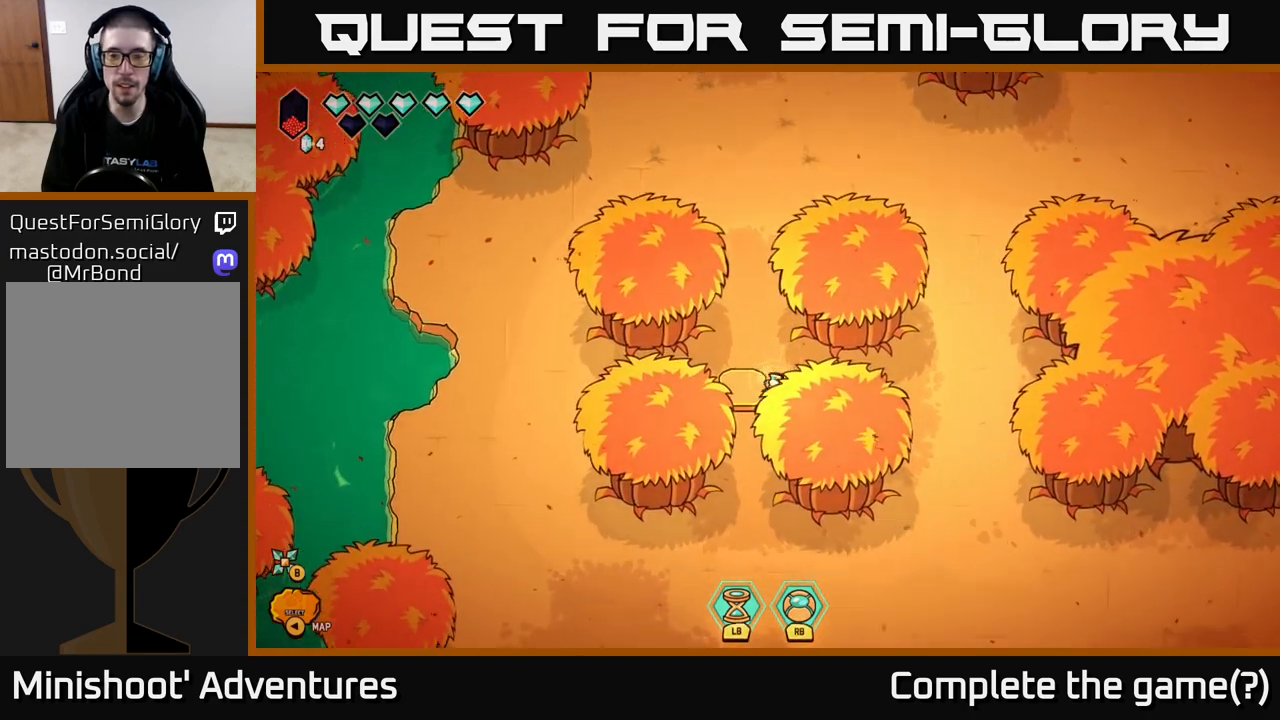
{"buttons": ["L2"], "left_stick": "up-right", "right_stick": "center", "events": [[33, "L2", "down"], [400, "left_stick", "up-right"]]}